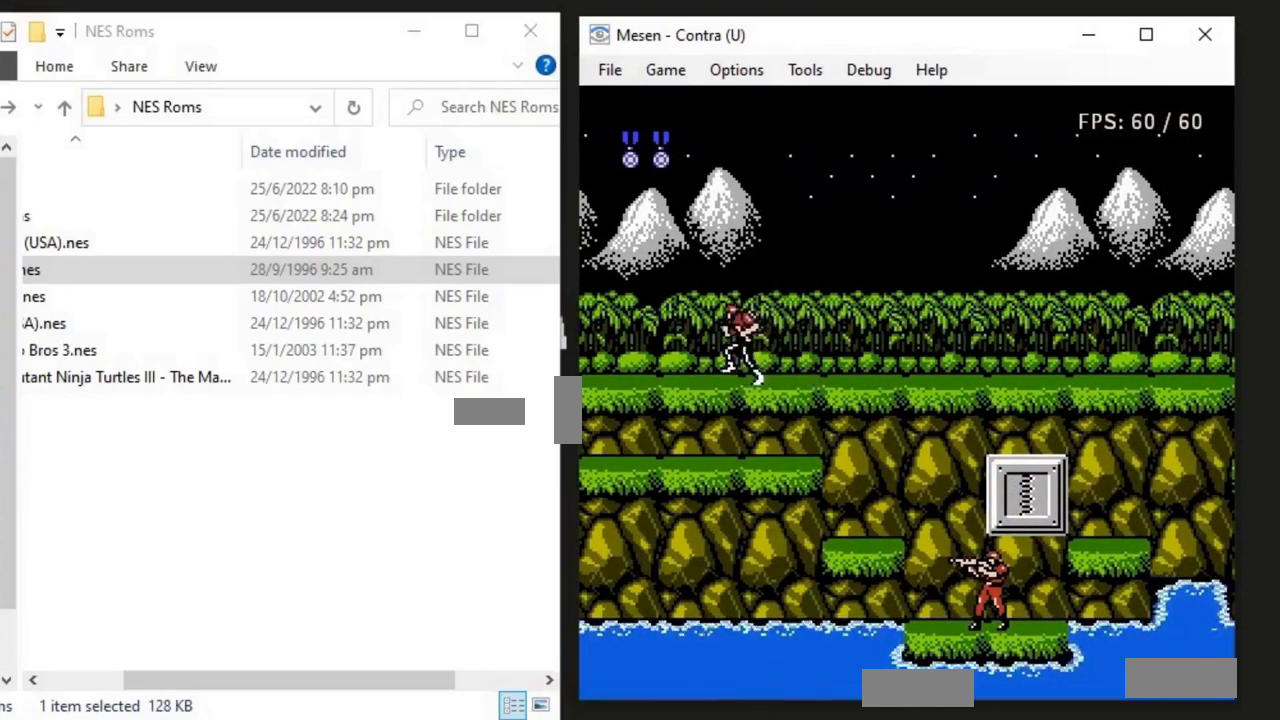
Gameplay with a controller (Nintendo layout); each line is a JSON object with the inputs held at the frame after it. "events" lists button and stick changes between this image and that frame as [ms after this image, input, new state], when the widget could be followed in between. Not read: L3 R3.
{"buttons": [], "events": []}
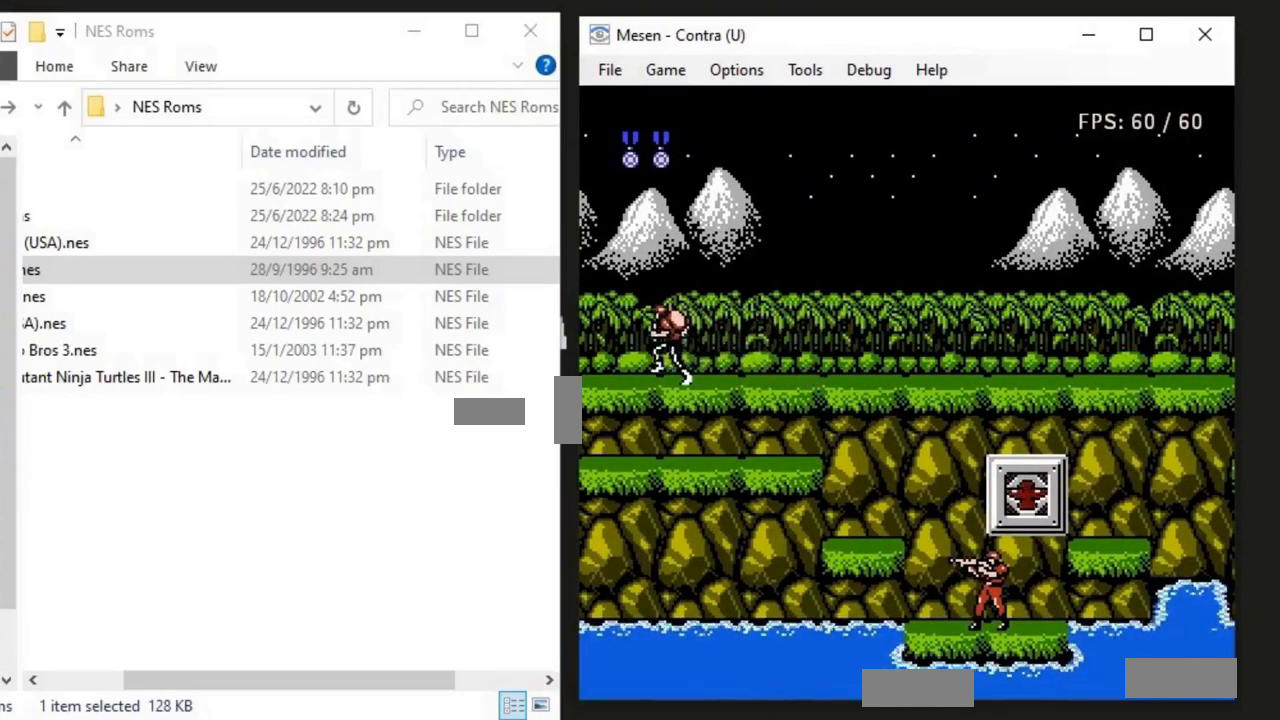
{"buttons": [], "events": []}
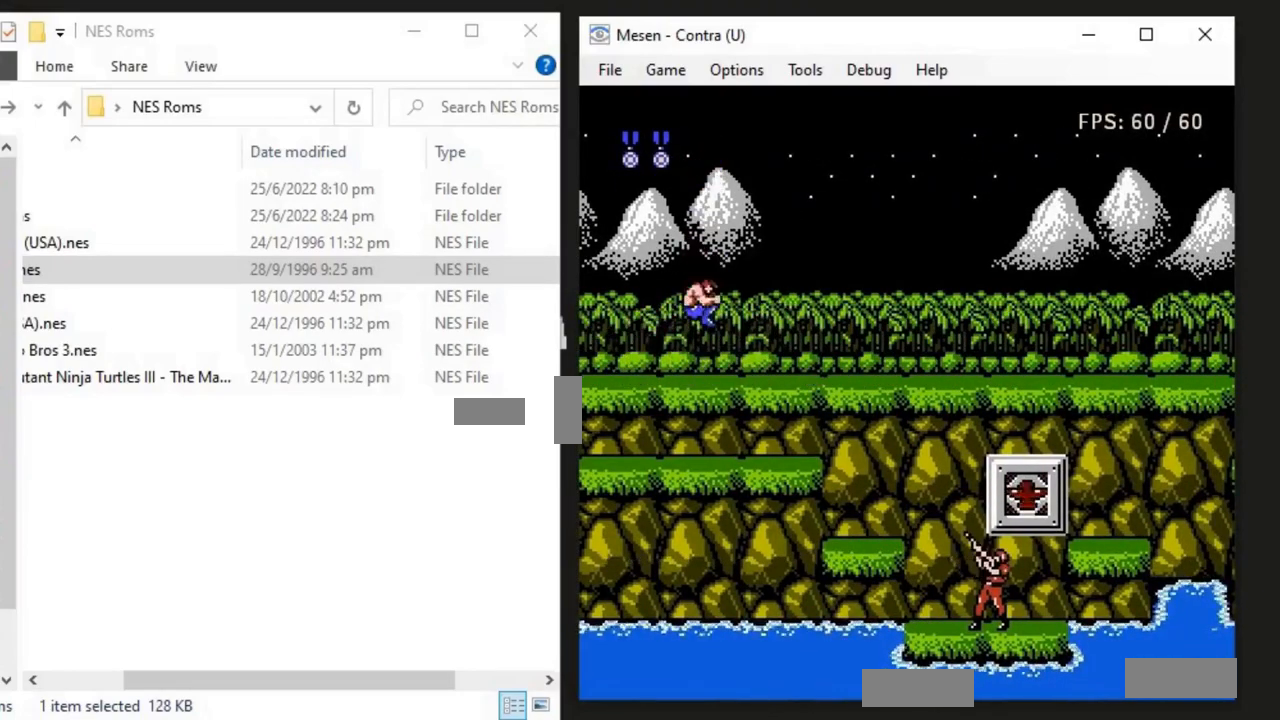
{"buttons": ["B"], "events": [[84, "B", "down"]]}
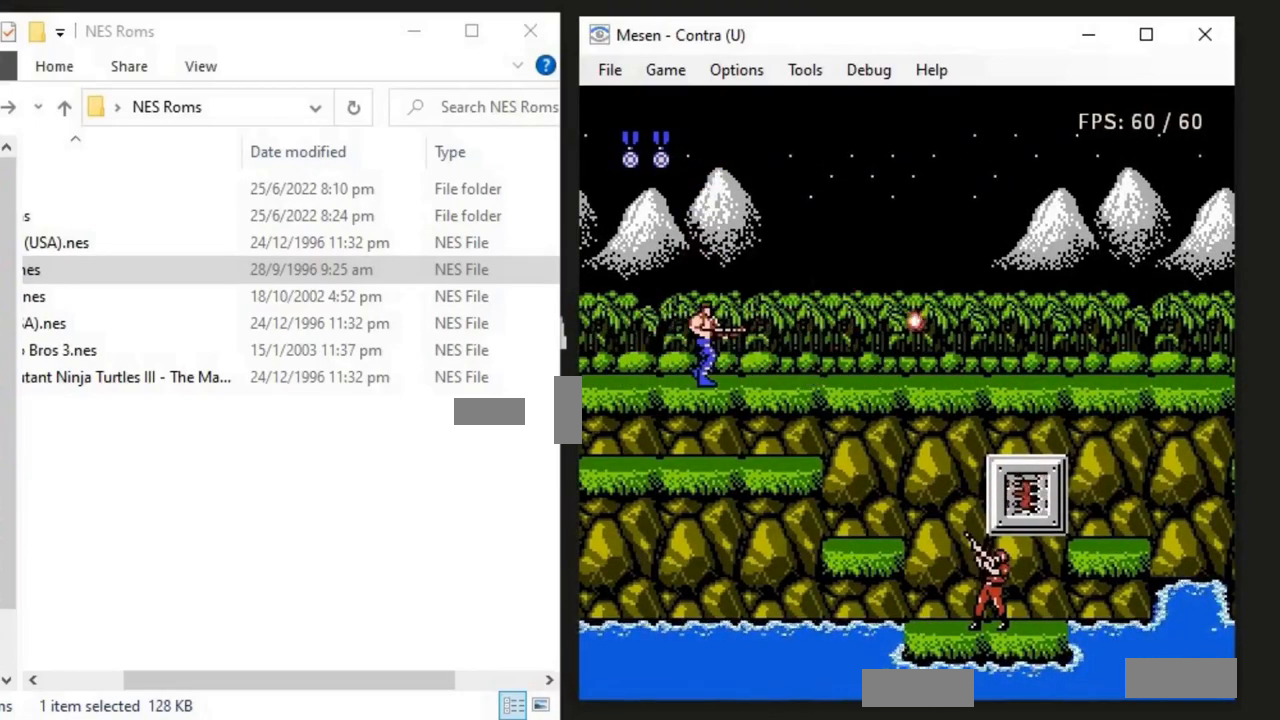
{"buttons": ["DPAD_RIGHT"], "events": [[450, "B", "up"], [450, "DPAD_RIGHT", "down"]]}
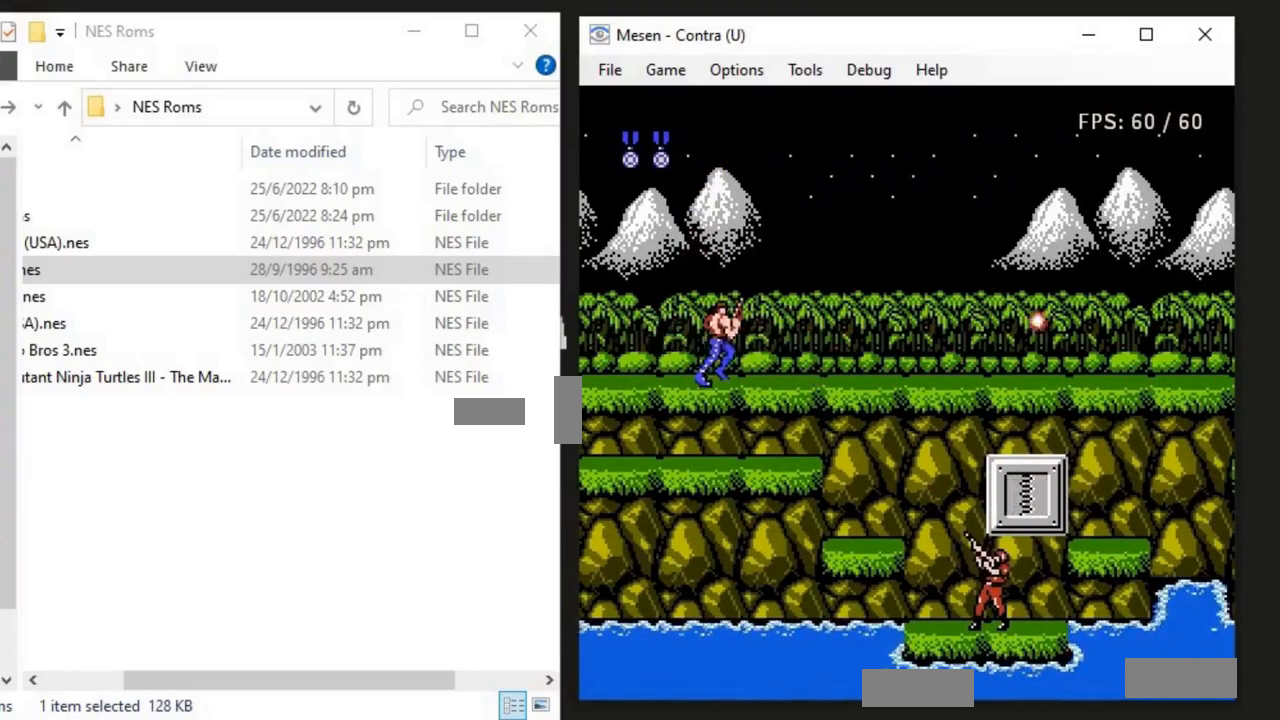
{"buttons": ["DPAD_RIGHT"], "events": [[84, "B", "down"], [200, "B", "up"], [334, "B", "down"], [451, "B", "up"]]}
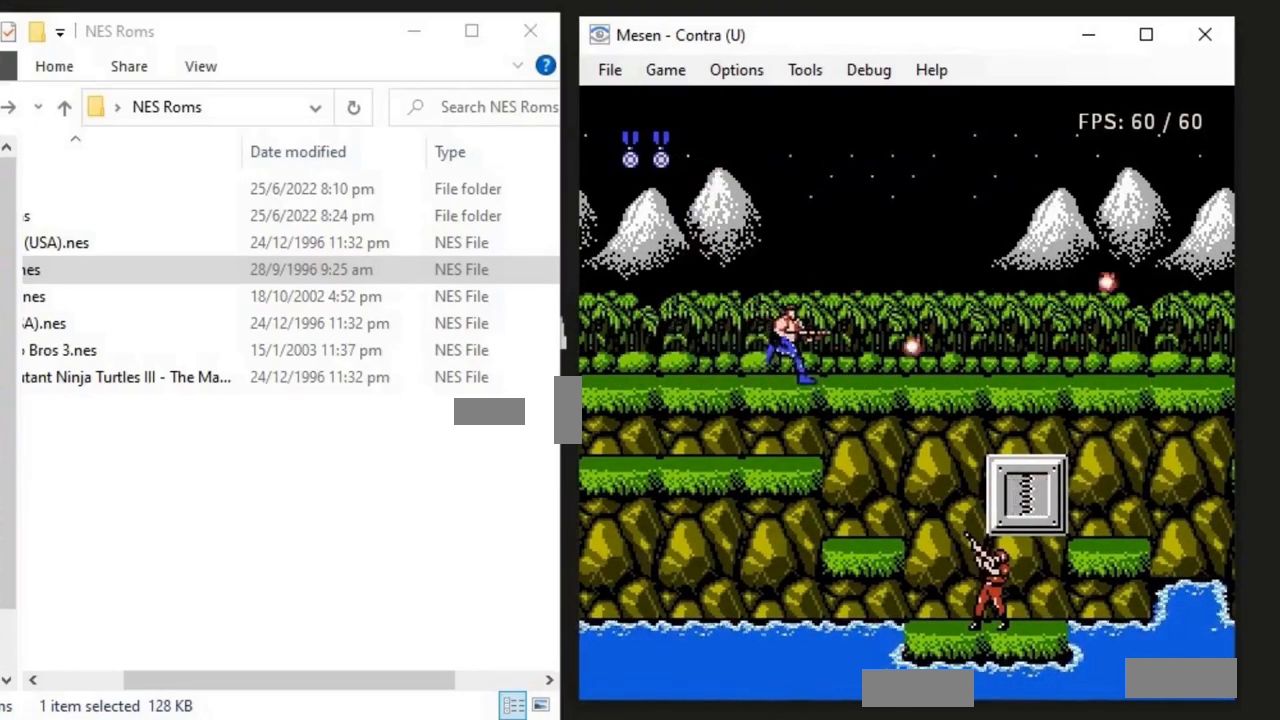
{"buttons": ["B", "DPAD_RIGHT"], "events": [[116, "B", "down"], [250, "B", "up"], [383, "B", "down"]]}
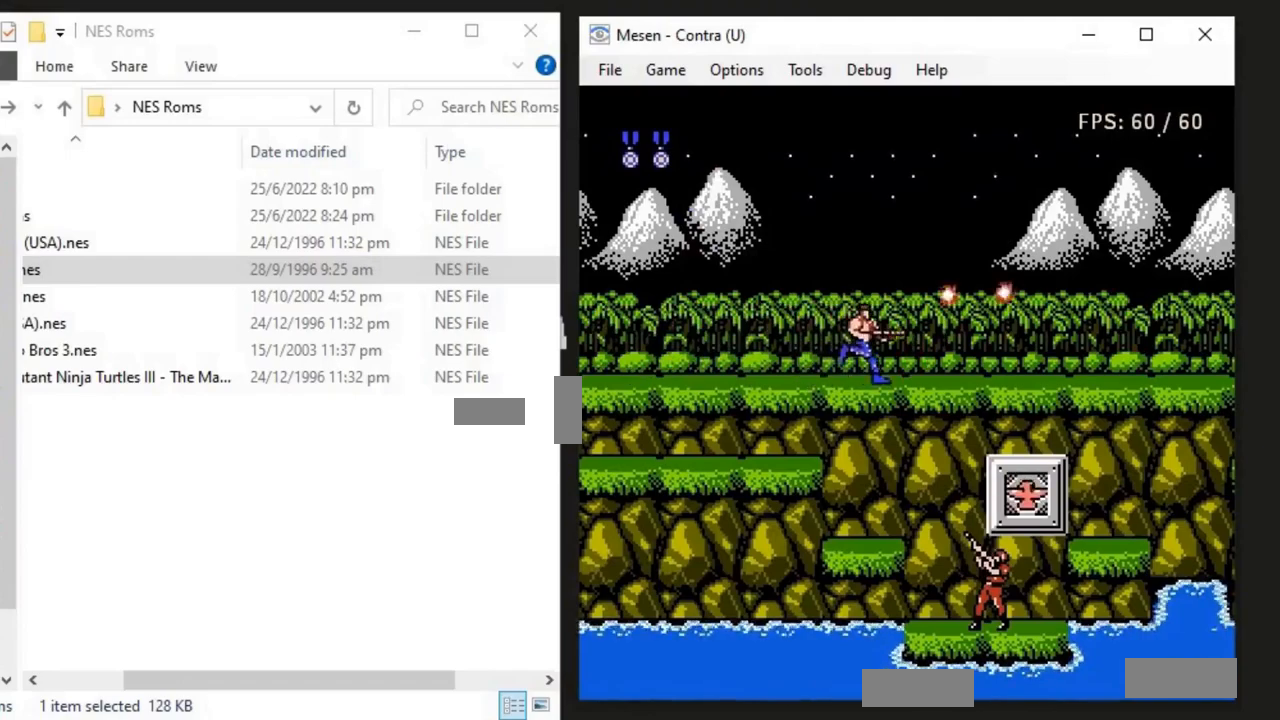
{"buttons": ["B", "DPAD_RIGHT"], "events": [[17, "B", "up"], [134, "B", "down"], [284, "B", "up"], [401, "B", "down"]]}
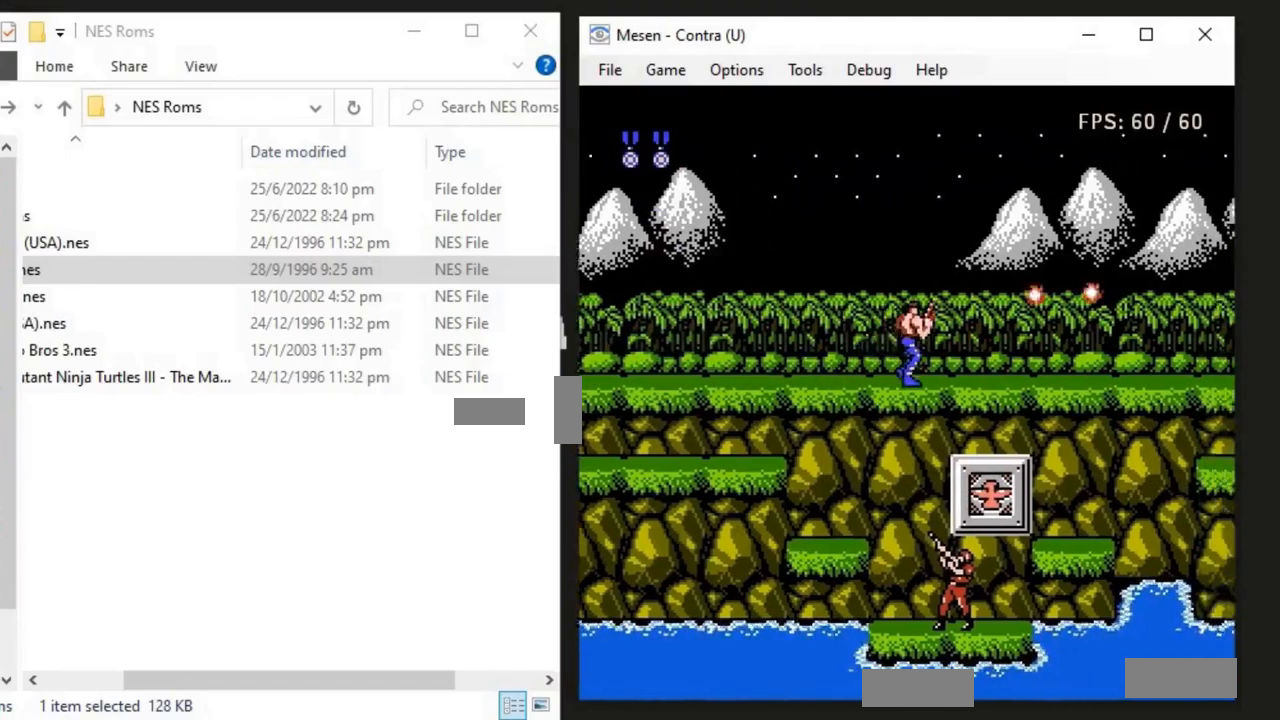
{"buttons": ["B", "DPAD_DOWN", "DPAD_RIGHT"], "events": [[33, "B", "up"], [150, "B", "down"], [283, "B", "up"], [467, "DPAD_DOWN", "down"], [483, "B", "down"]]}
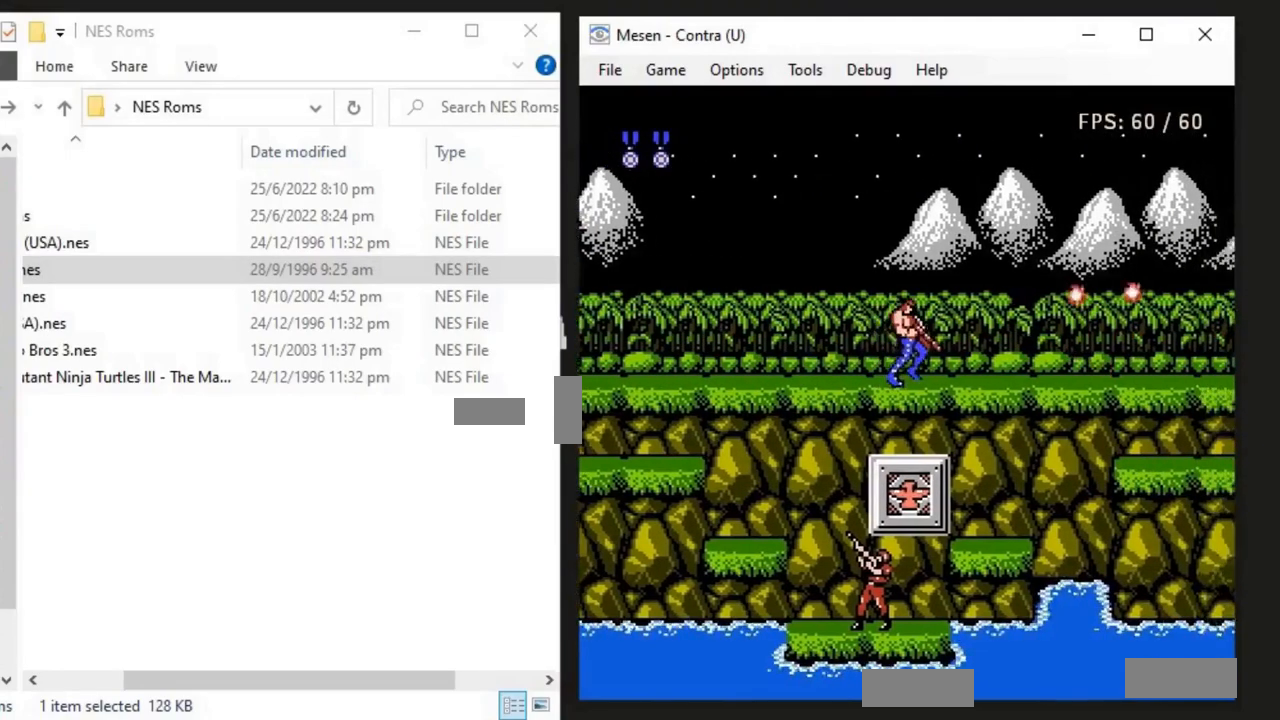
{"buttons": ["B", "DPAD_DOWN", "DPAD_RIGHT"], "events": [[117, "B", "up"], [284, "B", "down"], [417, "B", "up"], [451, "B", "down"]]}
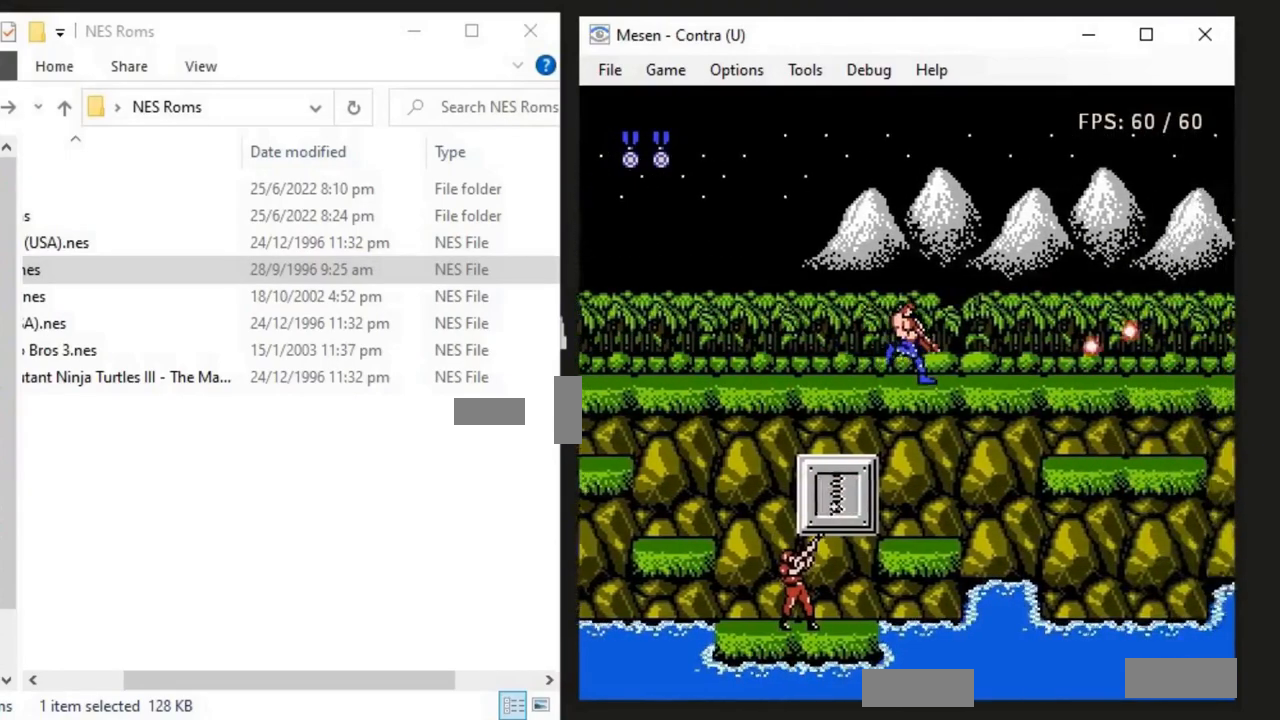
{"buttons": ["B", "DPAD_RIGHT"], "events": [[150, "B", "up"], [150, "DPAD_DOWN", "up"], [450, "B", "down"]]}
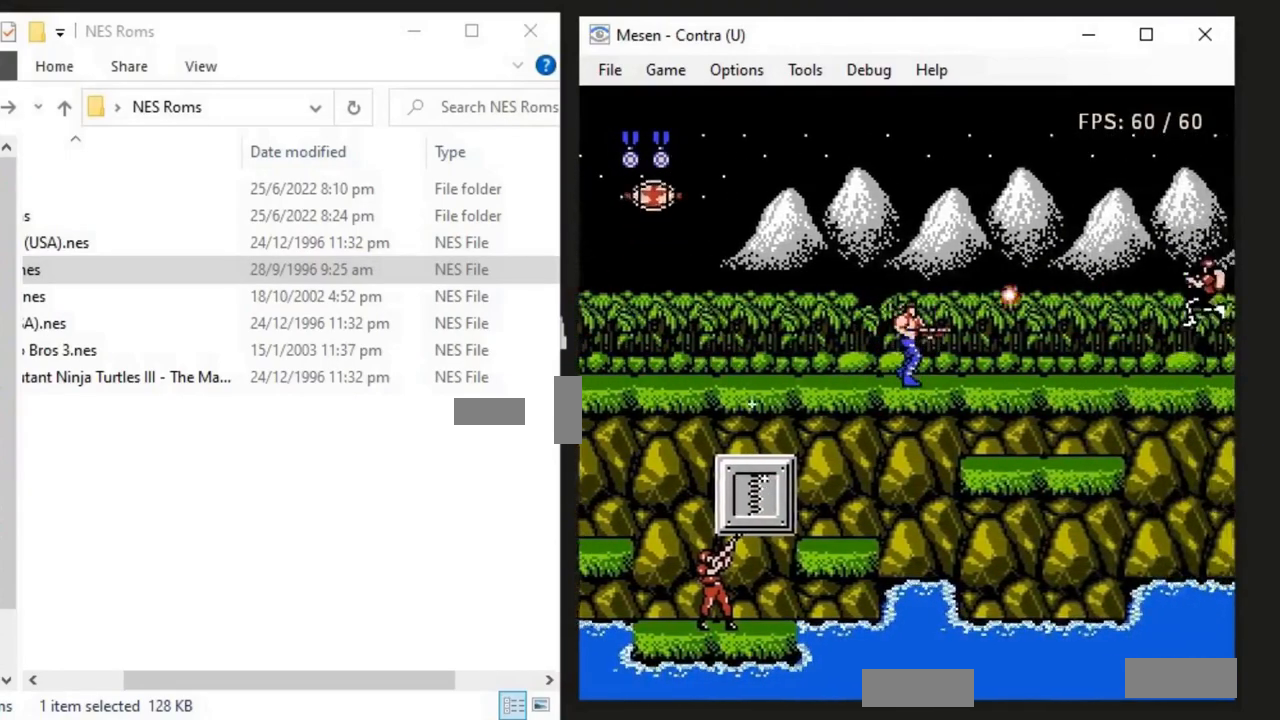
{"buttons": ["DPAD_DOWN", "DPAD_RIGHT"], "events": [[200, "B", "up"], [200, "DPAD_DOWN", "down"]]}
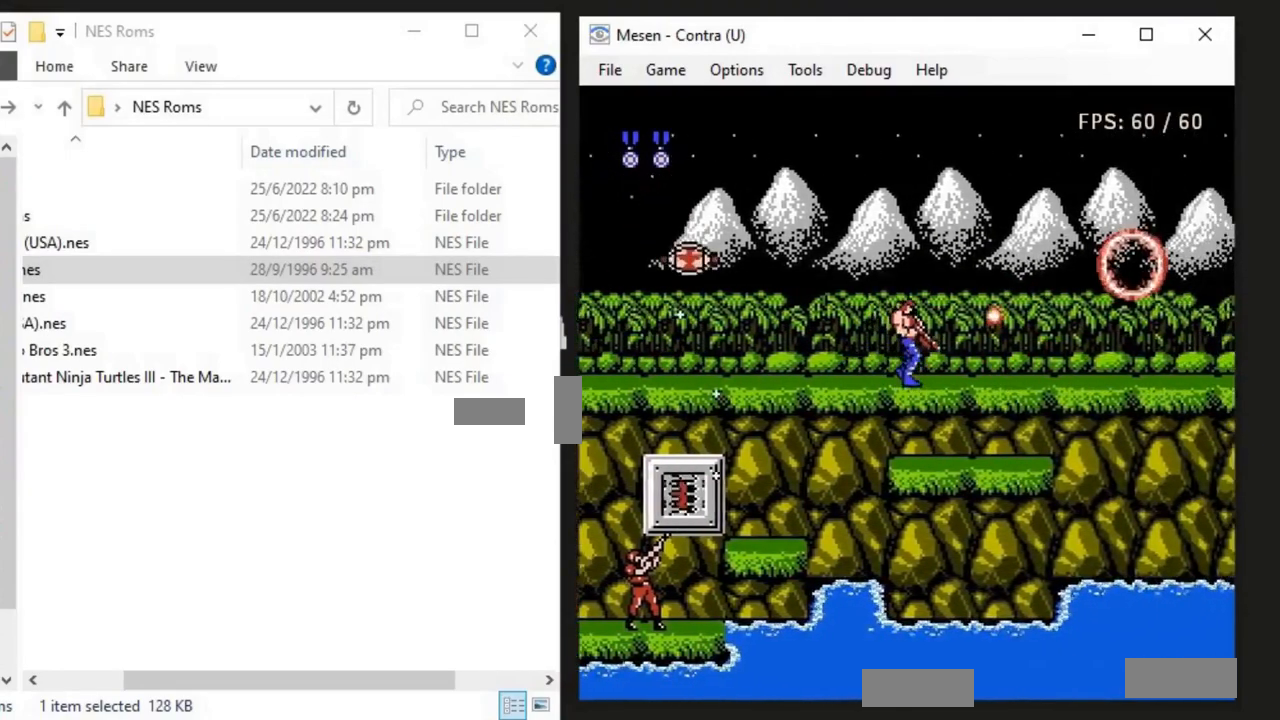
{"buttons": ["B", "DPAD_DOWN", "DPAD_RIGHT"], "events": [[283, "B", "down"]]}
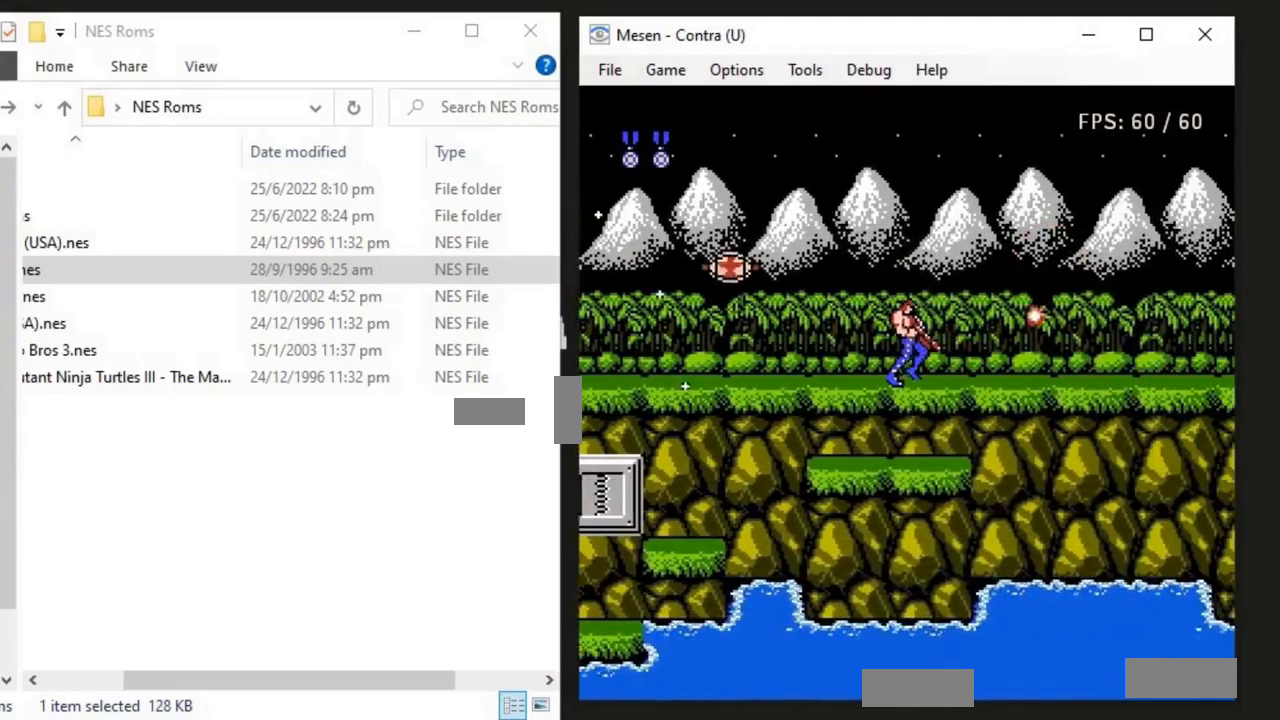
{"buttons": ["B", "DPAD_UP"], "events": [[67, "B", "up"], [67, "DPAD_DOWN", "up"], [67, "DPAD_RIGHT", "up"], [117, "DPAD_UP", "down"], [317, "B", "down"]]}
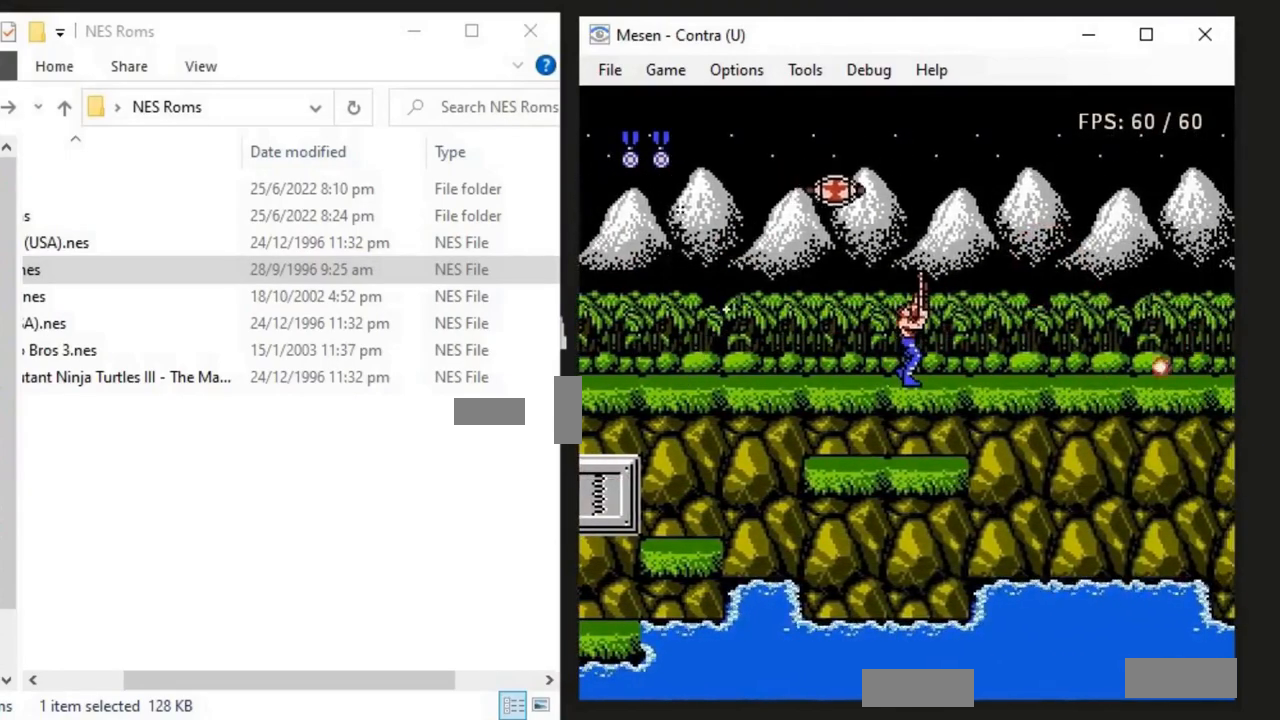
{"buttons": ["DPAD_UP"], "events": [[150, "B", "up"], [283, "B", "down"], [483, "B", "up"]]}
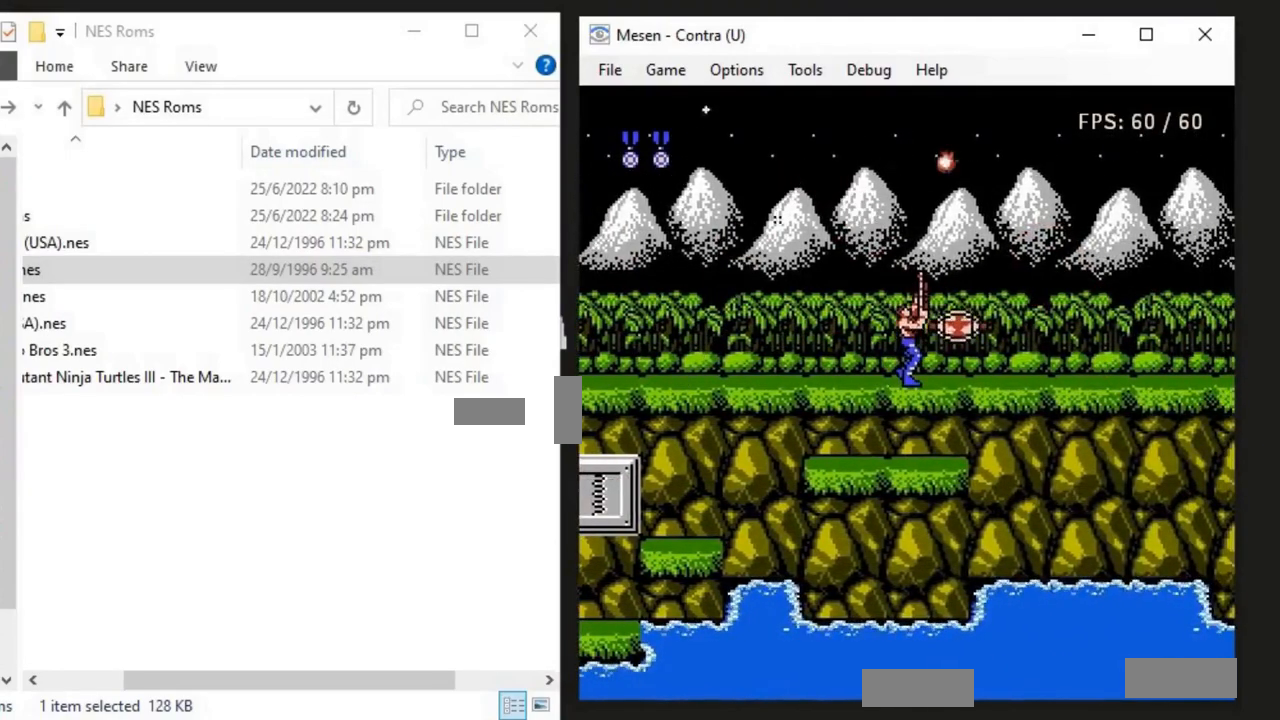
{"buttons": ["B"], "events": [[67, "B", "down"], [284, "B", "up"], [284, "DPAD_UP", "up"], [401, "B", "down"]]}
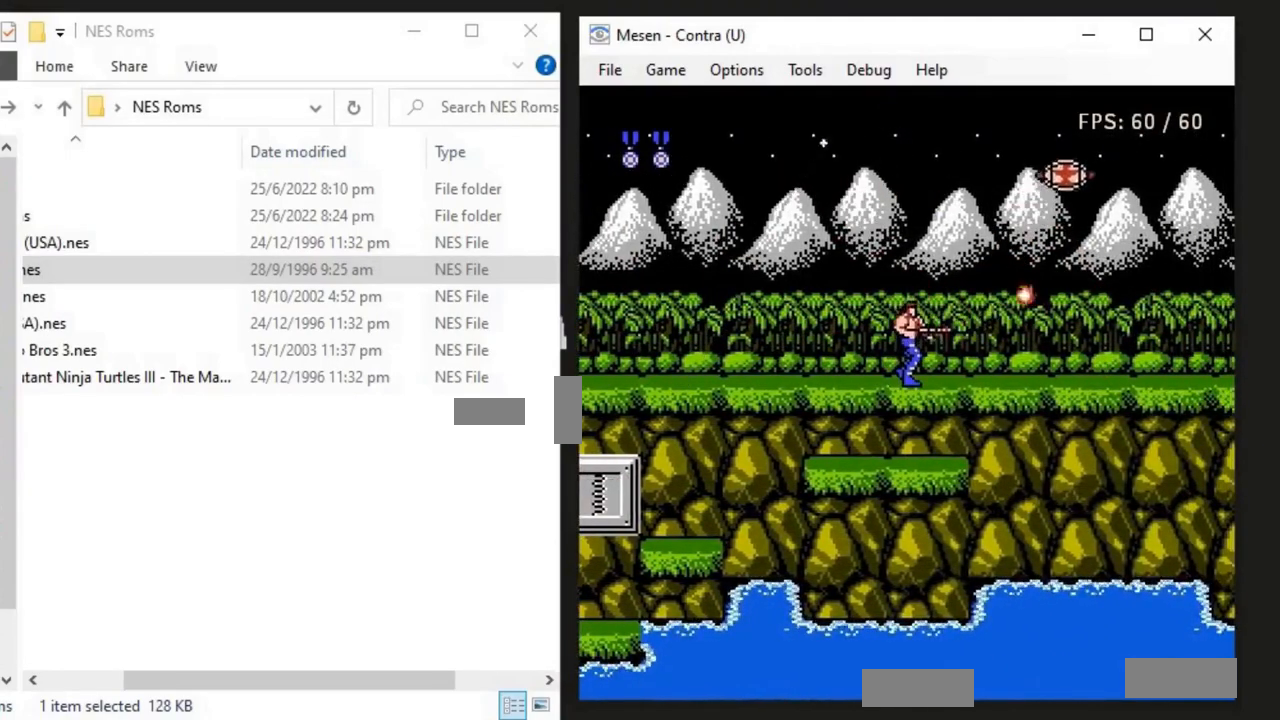
{"buttons": ["B", "DPAD_UP", "DPAD_RIGHT"], "events": [[33, "B", "up"], [150, "B", "down"], [150, "DPAD_RIGHT", "down"], [150, "DPAD_UP", "down"], [283, "B", "up"], [450, "B", "down"]]}
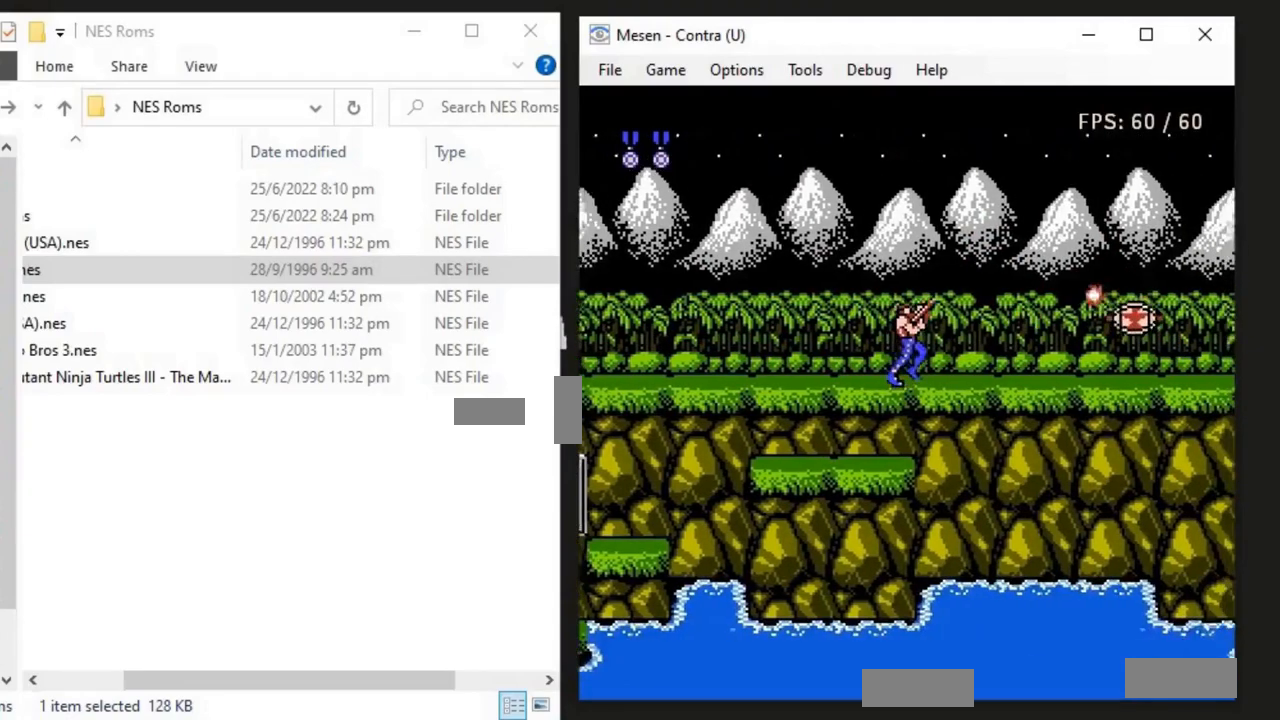
{"buttons": ["B", "DPAD_RIGHT"], "events": [[67, "B", "up"], [117, "B", "down"], [284, "B", "up"], [284, "DPAD_UP", "up"], [401, "B", "down"]]}
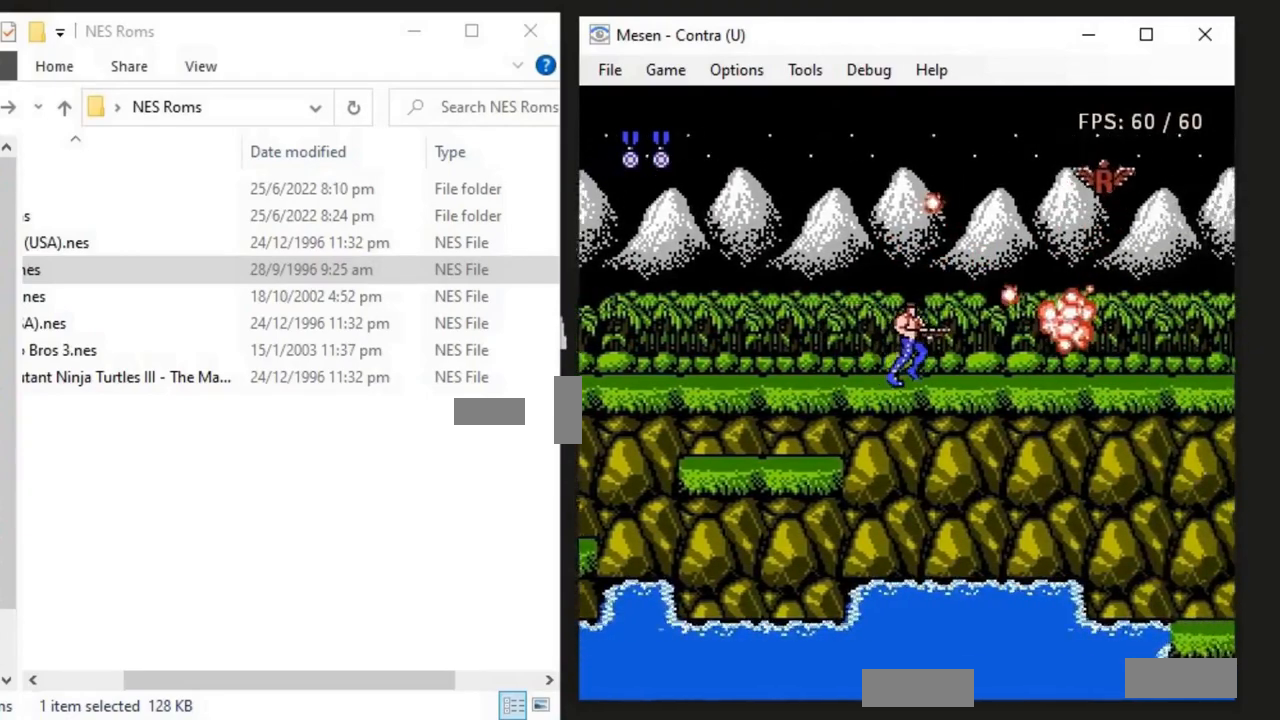
{"buttons": ["DPAD_RIGHT"], "events": [[33, "B", "up"], [133, "B", "down"], [283, "B", "up"], [367, "B", "down"], [500, "B", "up"]]}
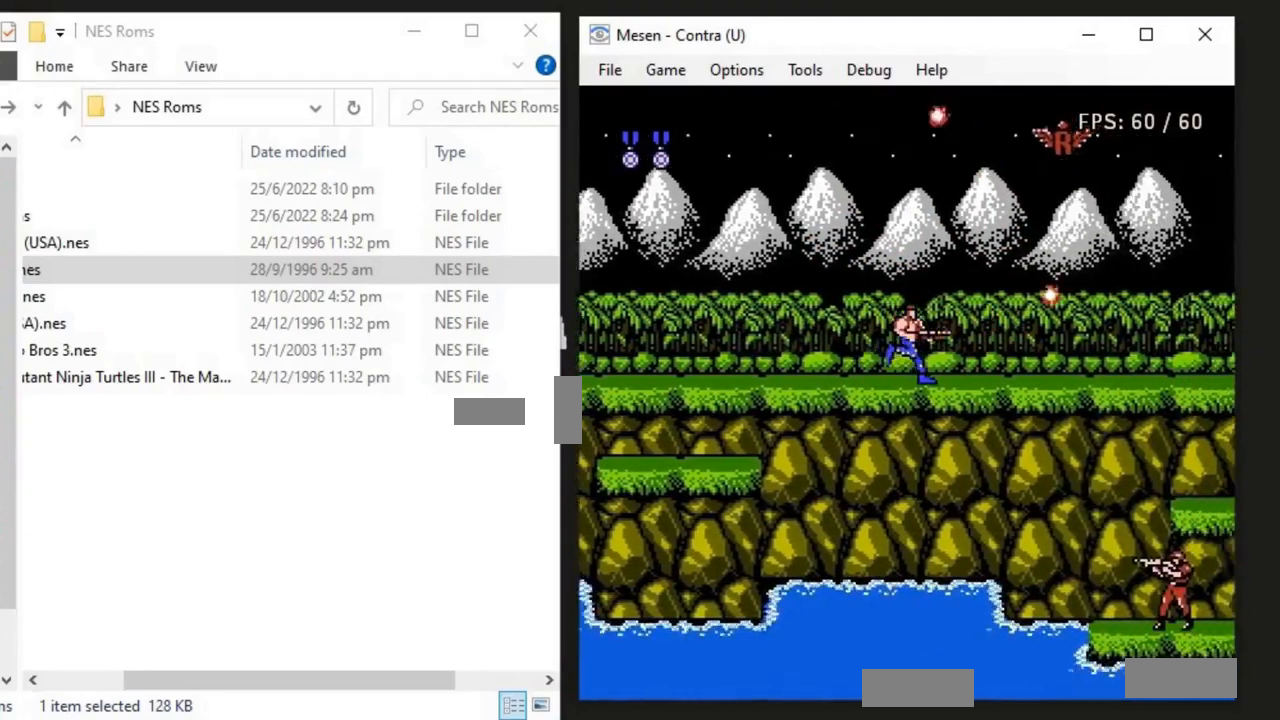
{"buttons": ["DPAD_DOWN", "DPAD_RIGHT"], "events": [[134, "B", "down"], [300, "B", "up"], [334, "B", "down"], [417, "DPAD_DOWN", "down"], [467, "B", "up"]]}
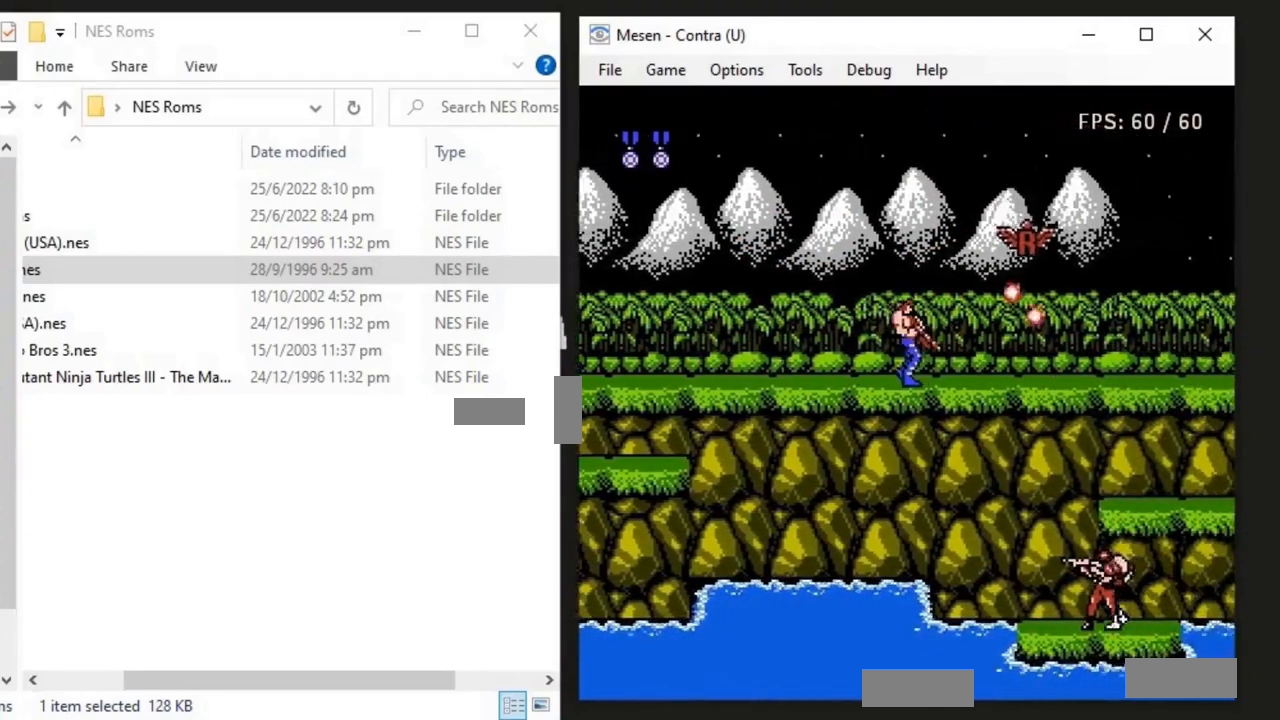
{"buttons": ["B", "DPAD_DOWN", "DPAD_RIGHT"], "events": [[50, "B", "down"], [166, "B", "up"], [300, "B", "down"], [467, "B", "up"], [483, "B", "down"]]}
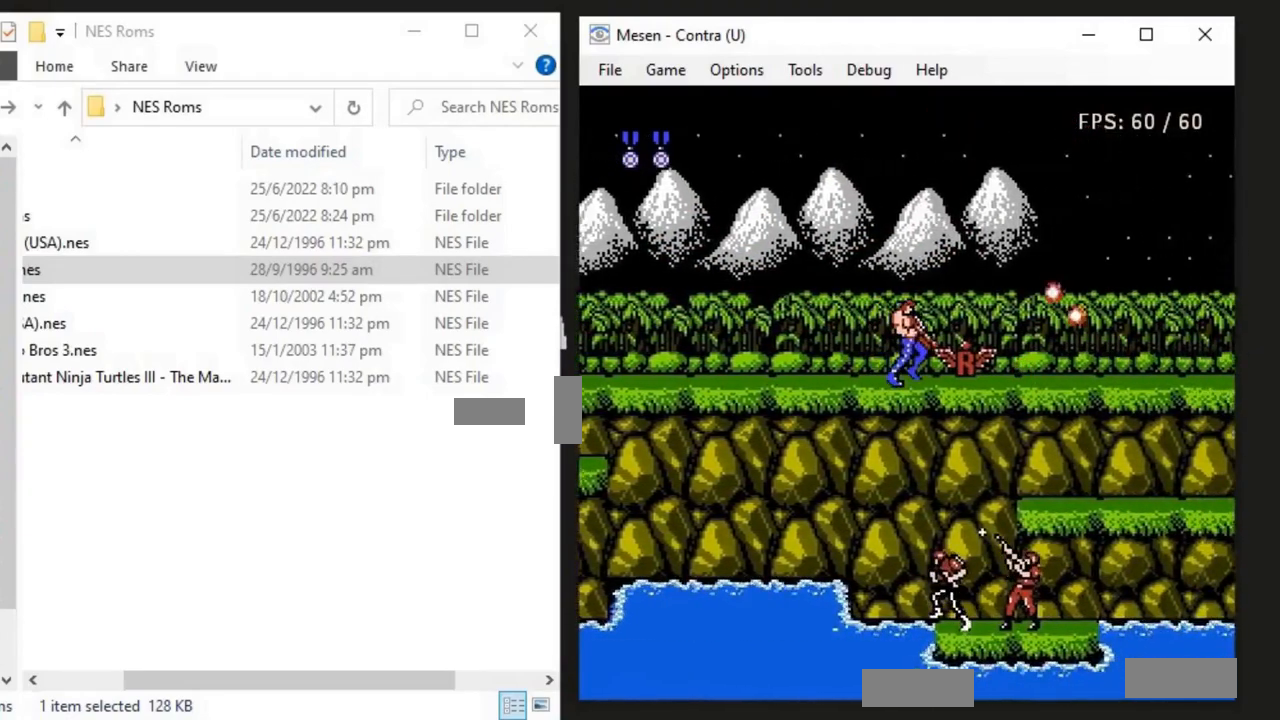
{"buttons": ["B", "DPAD_DOWN", "DPAD_RIGHT"], "events": [[134, "B", "up"], [300, "B", "down"], [401, "B", "up"], [467, "B", "down"]]}